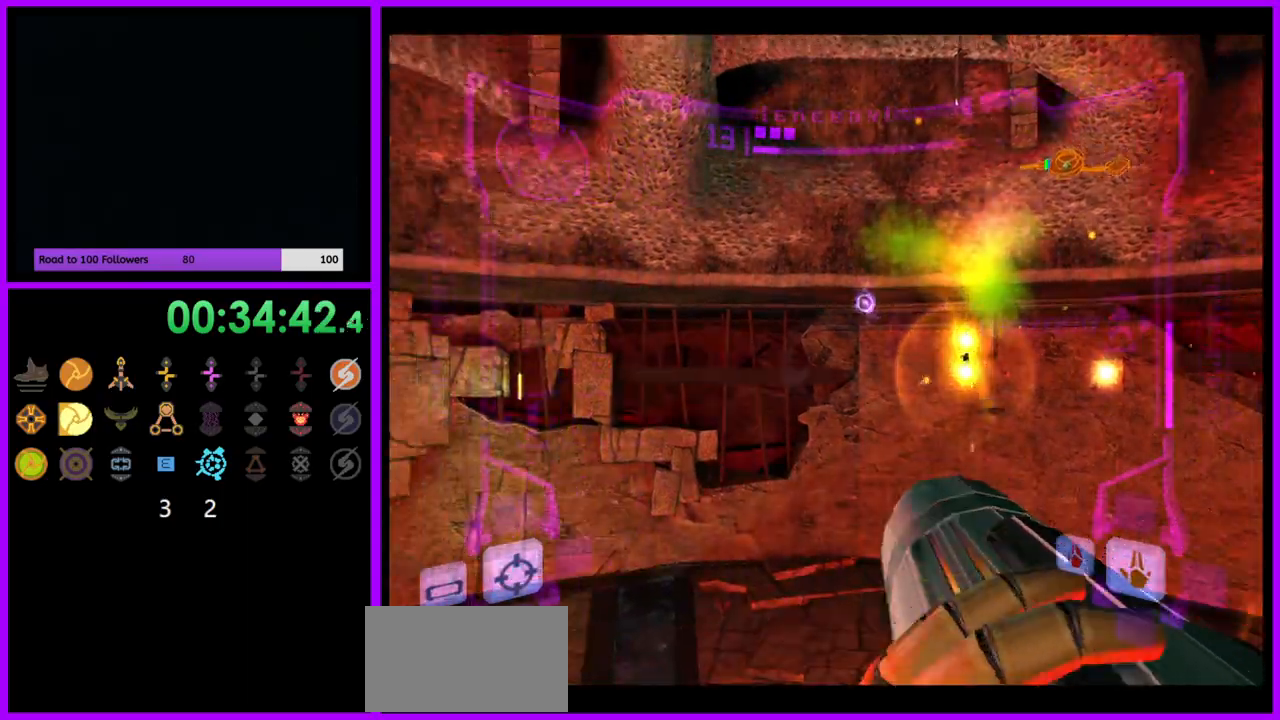
Gameplay with a controller (Nintendo layout); each line is a JSON object with the inputs held at the frame after it. "events" lists button and stick changes between this image and that frame as [ms after this image, input, new state], when the widget could be followed in between. Not read: L3 R3.
{"buttons": ["R1"], "left_stick": "center", "right_stick": "center", "events": [[417, "left_stick", "center"]]}
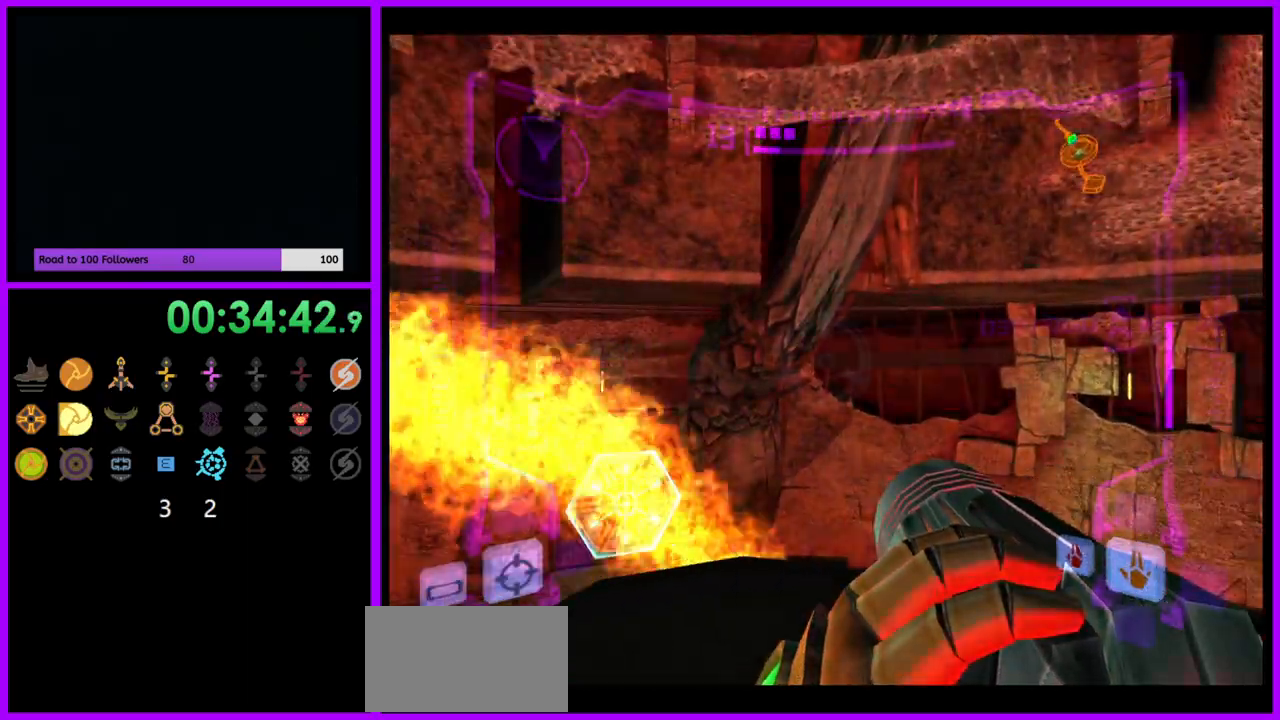
{"buttons": ["R1"], "left_stick": "left", "right_stick": "center", "events": [[117, "left_stick", "left"], [233, "left_stick", "center"], [467, "left_stick", "left"]]}
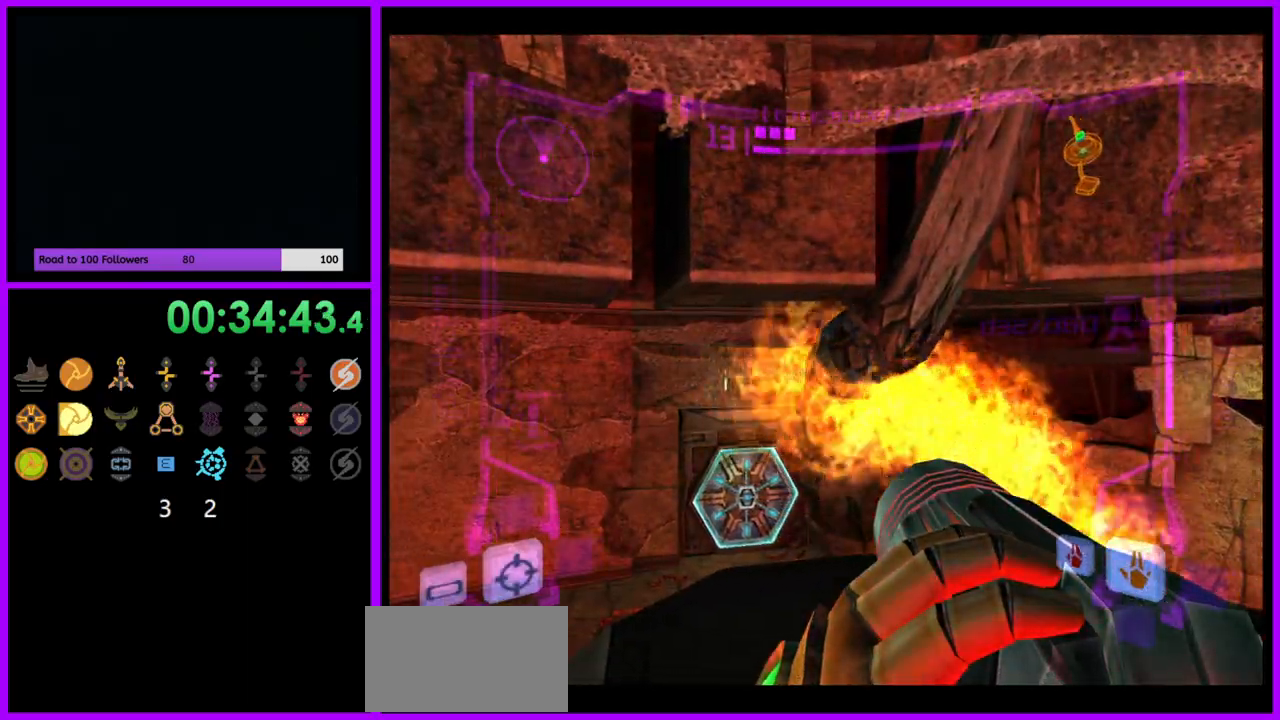
{"buttons": ["R1"], "left_stick": "center", "right_stick": "center", "events": [[100, "left_stick", "center"]]}
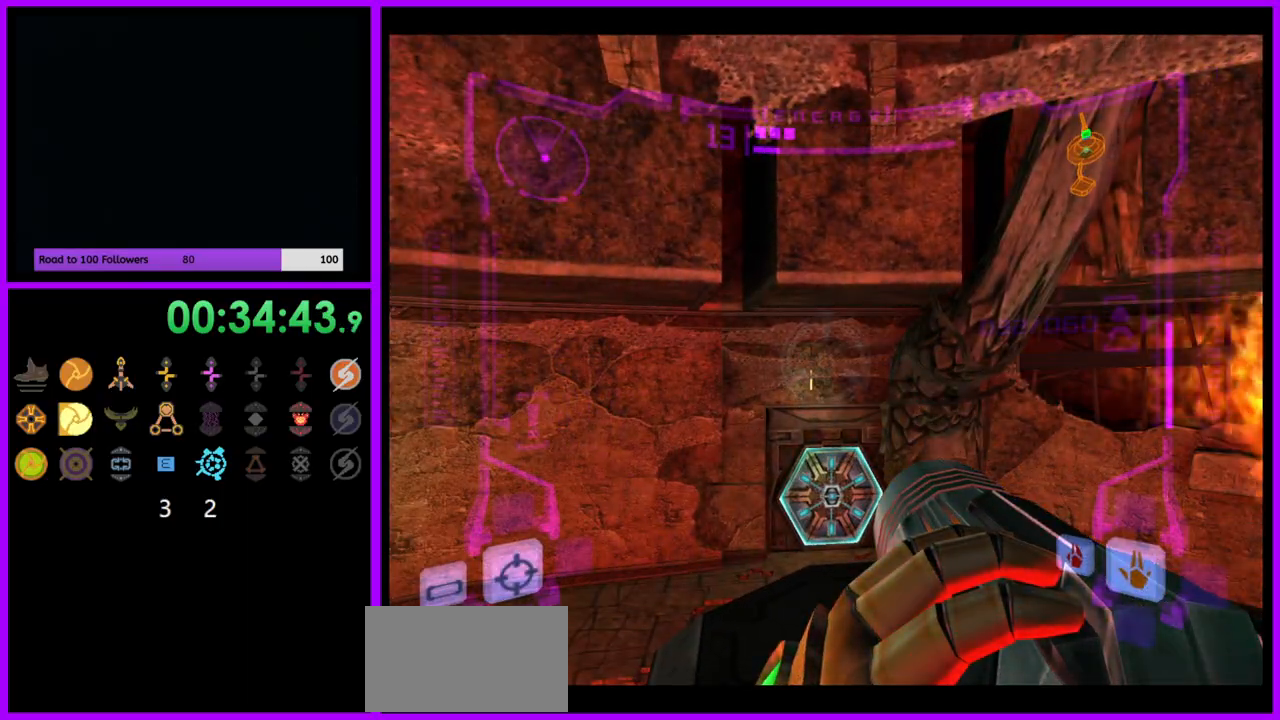
{"buttons": ["R1"], "left_stick": "right", "right_stick": "center", "events": [[300, "left_stick", "right"]]}
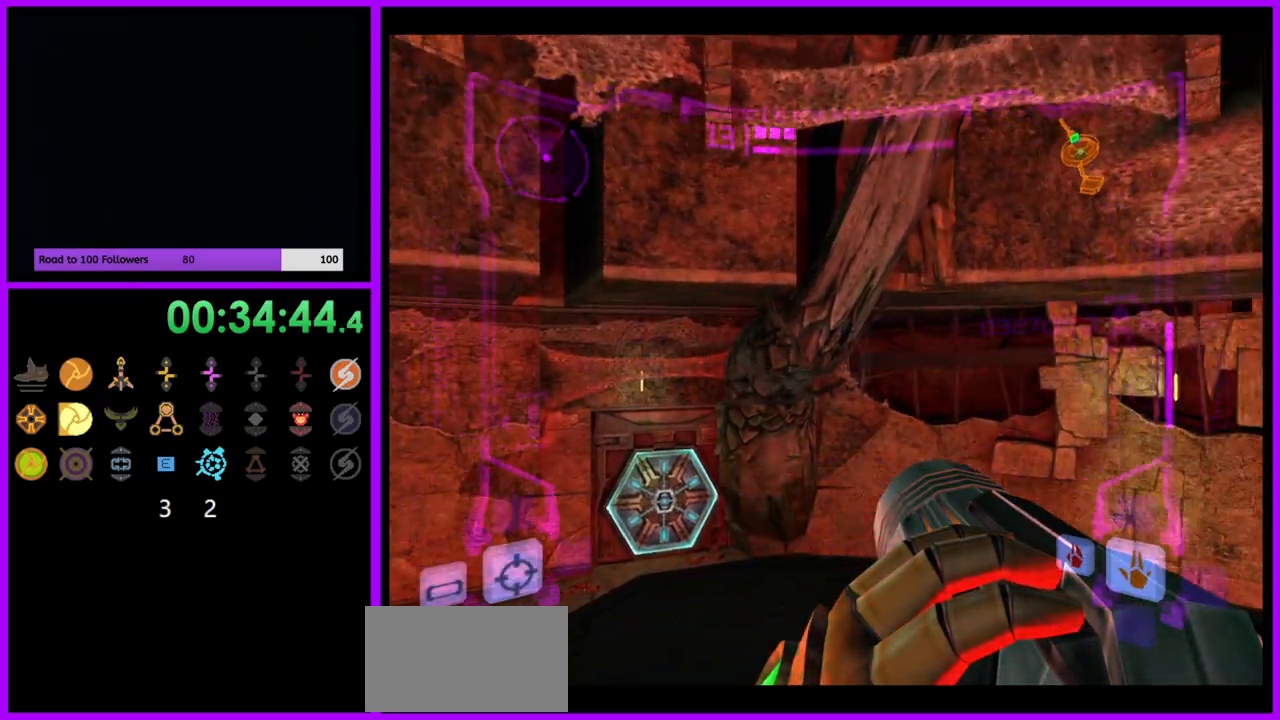
{"buttons": ["R1"], "left_stick": "right", "right_stick": "center", "events": []}
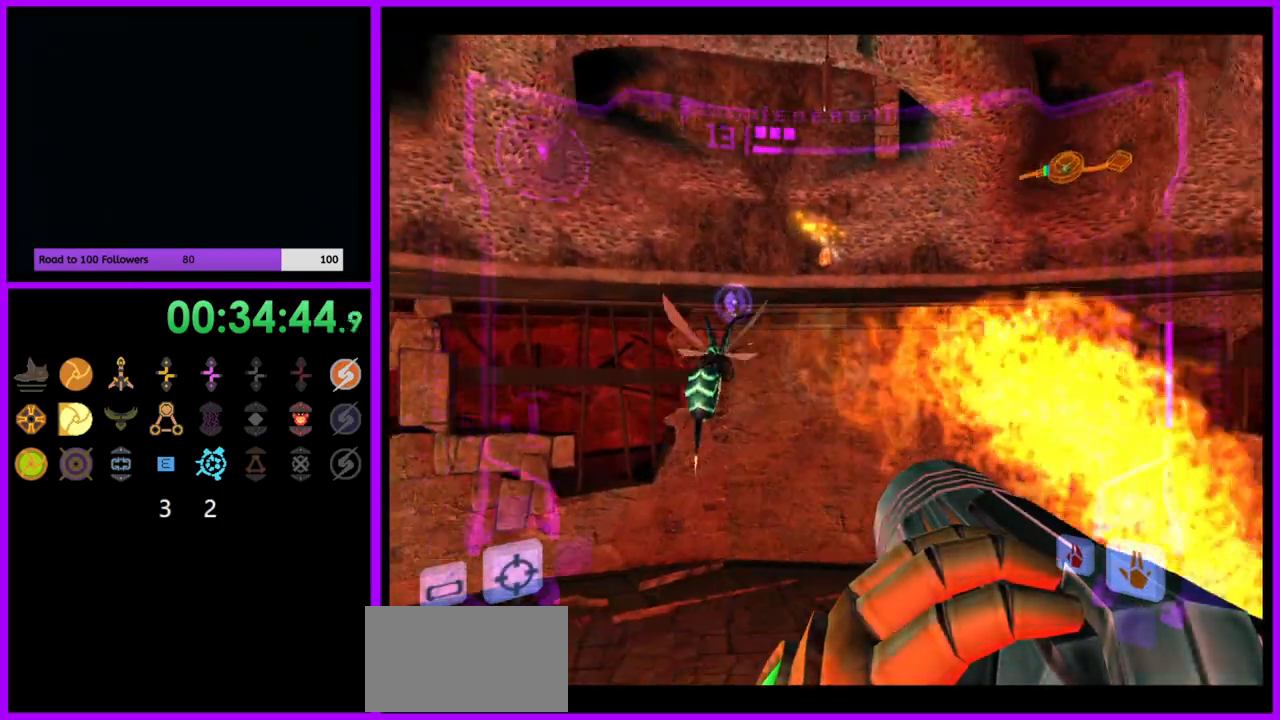
{"buttons": ["L1", "R1"], "left_stick": "center", "right_stick": "center", "events": [[50, "left_stick", "center"], [83, "L1", "down"], [133, "A", "down"], [200, "A", "up"], [283, "A", "down"], [350, "A", "up"], [417, "A", "down"], [483, "A", "up"]]}
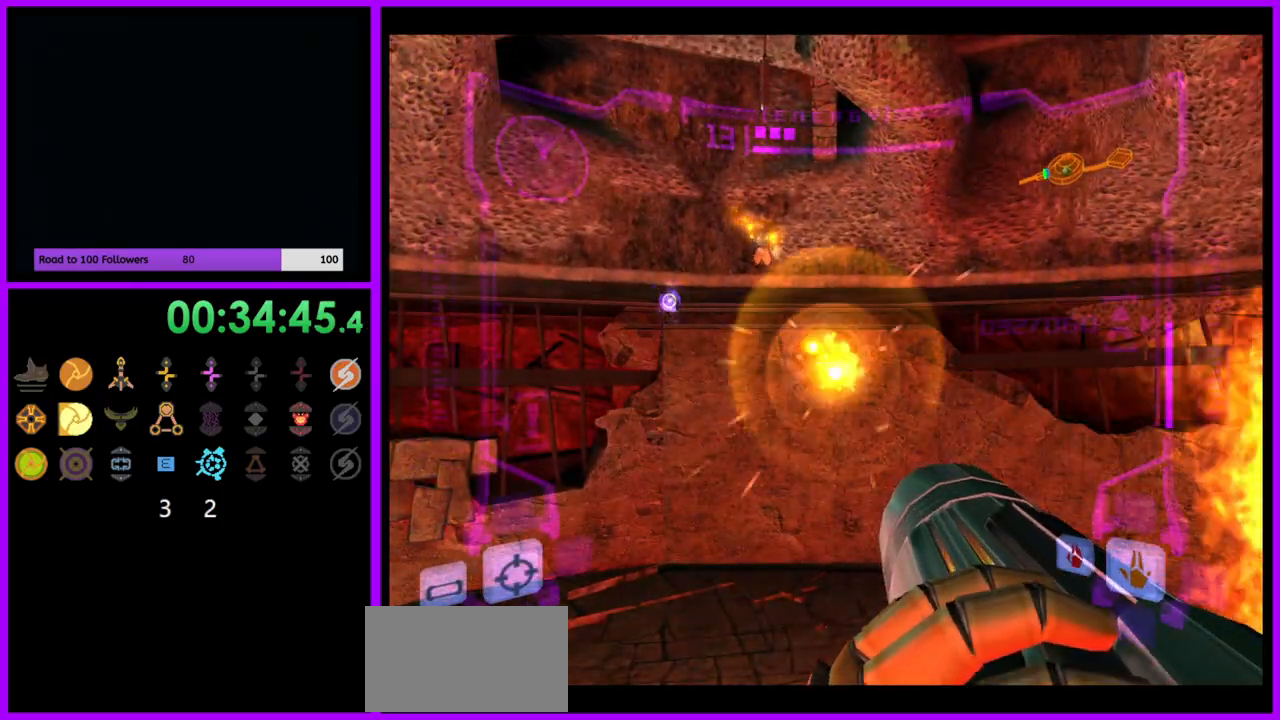
{"buttons": ["R1"], "left_stick": "left", "right_stick": "center", "events": [[17, "L1", "up"], [67, "A", "down"], [100, "left_stick", "left"], [117, "A", "up"]]}
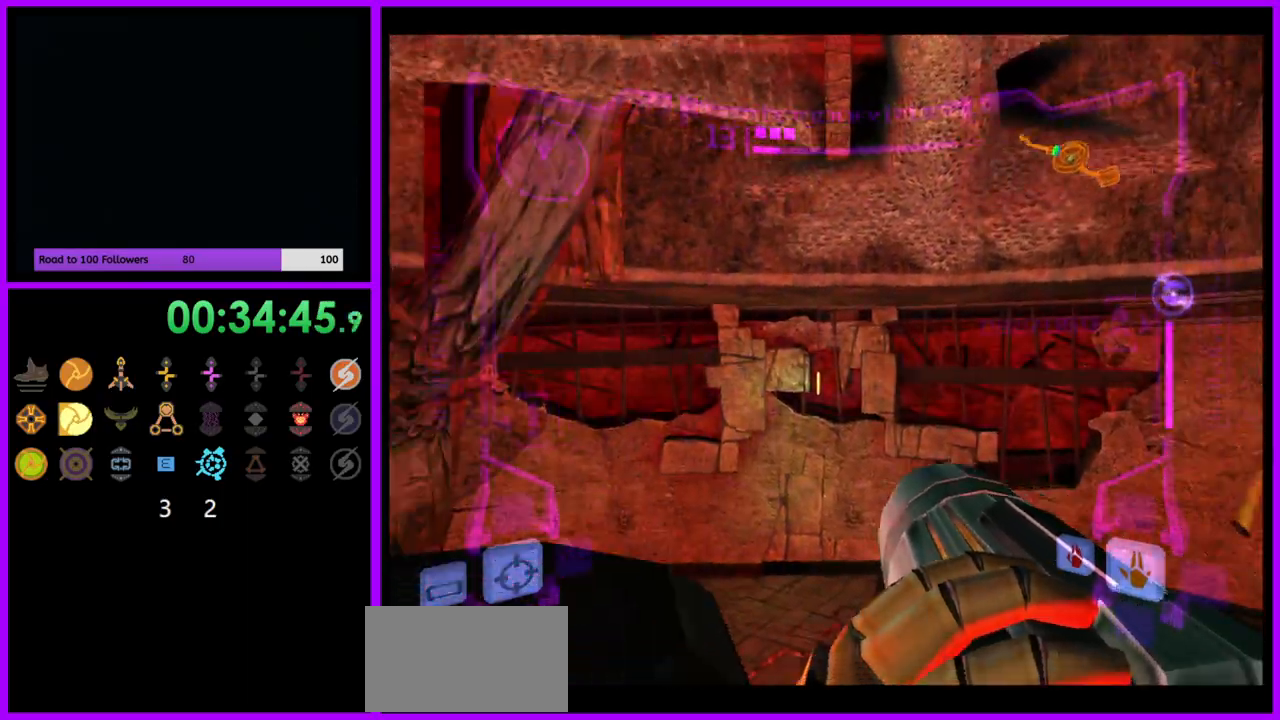
{"buttons": ["Y", "R1"], "left_stick": "center", "right_stick": "center", "events": [[50, "left_stick", "center"], [217, "left_stick", "left"], [417, "left_stick", "center"], [450, "Y", "down"]]}
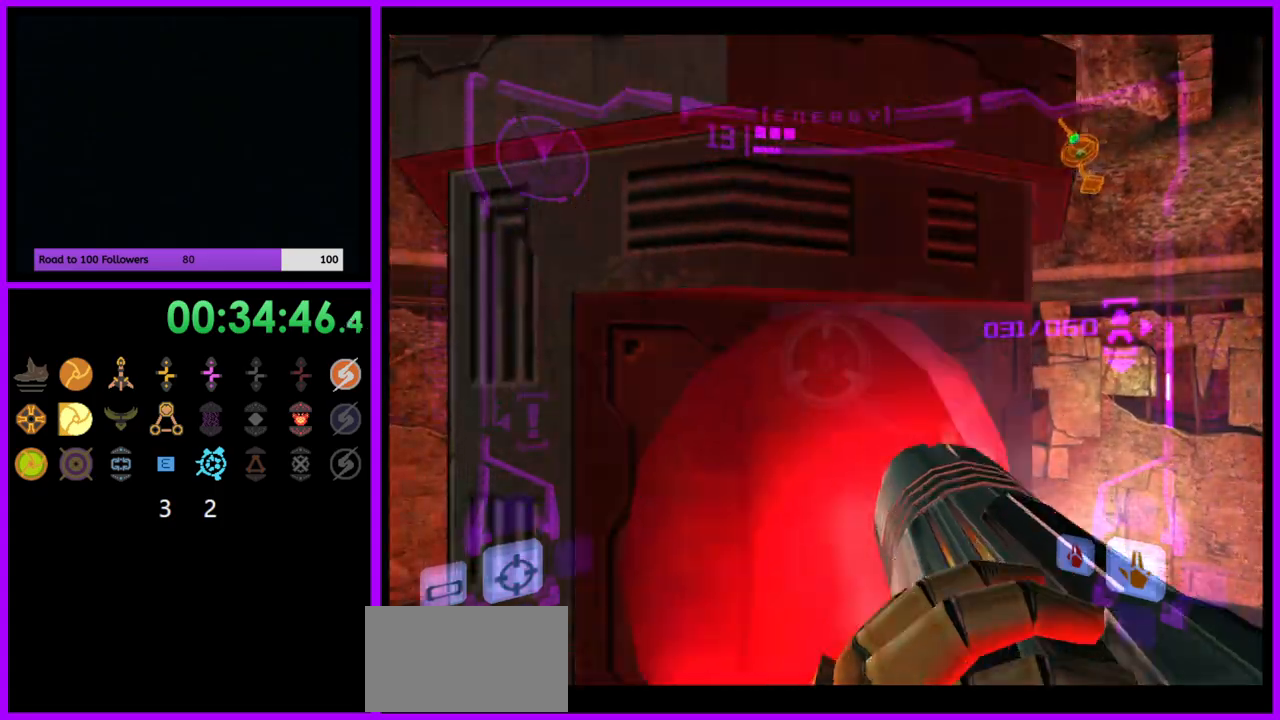
{"buttons": [], "left_stick": "center", "right_stick": "center"}
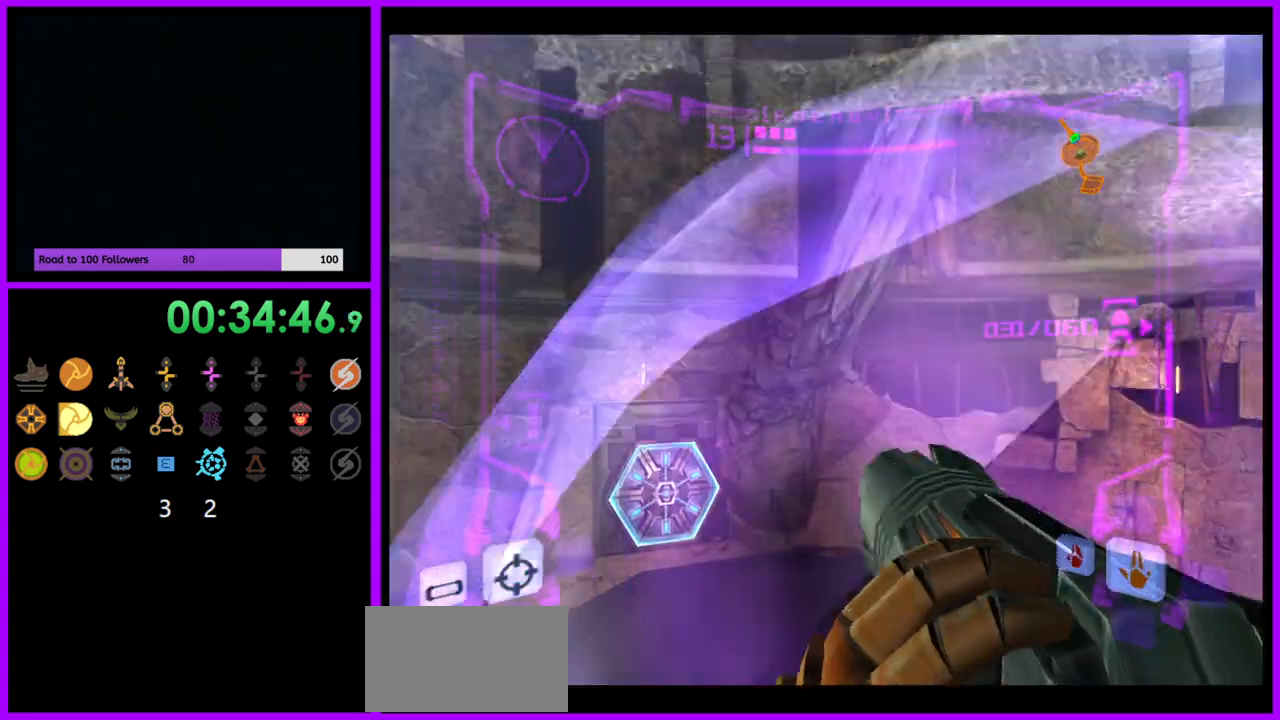
{"buttons": [], "left_stick": "right", "right_stick": "center", "events": [[100, "L1", "down"], [133, "left_stick", "left"], [417, "L1", "up"], [450, "left_stick", "center"], [500, "left_stick", "right"]]}
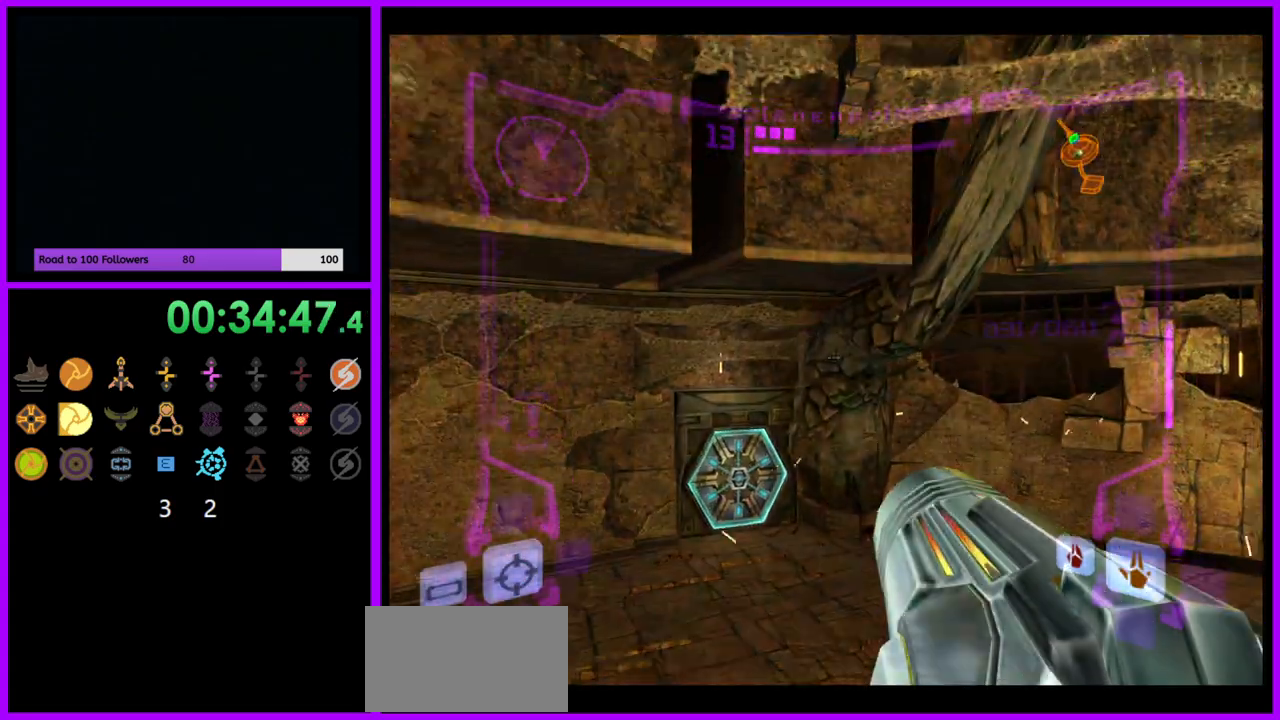
{"buttons": ["B"], "left_stick": "right", "right_stick": "center", "events": [[250, "A", "down"], [350, "A", "up"], [350, "B", "down"]]}
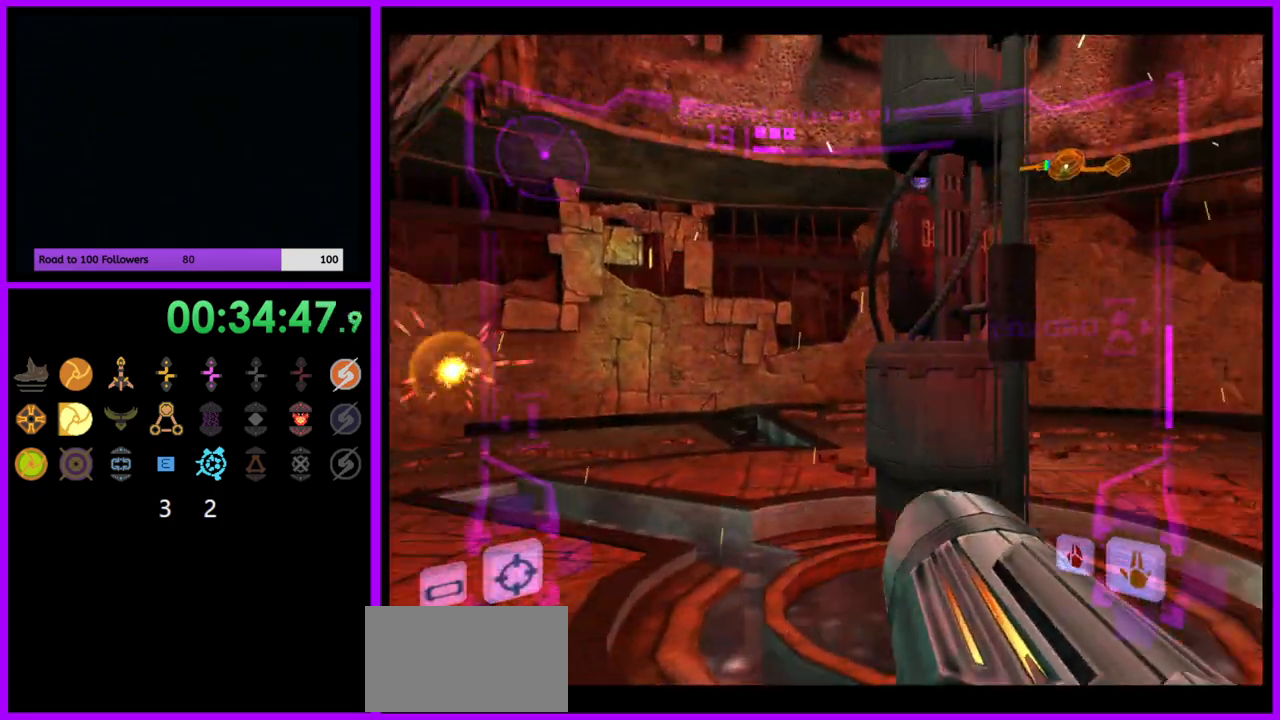
{"buttons": [], "left_stick": "center", "right_stick": "center", "events": [[33, "B", "up"], [100, "left_stick", "center"]]}
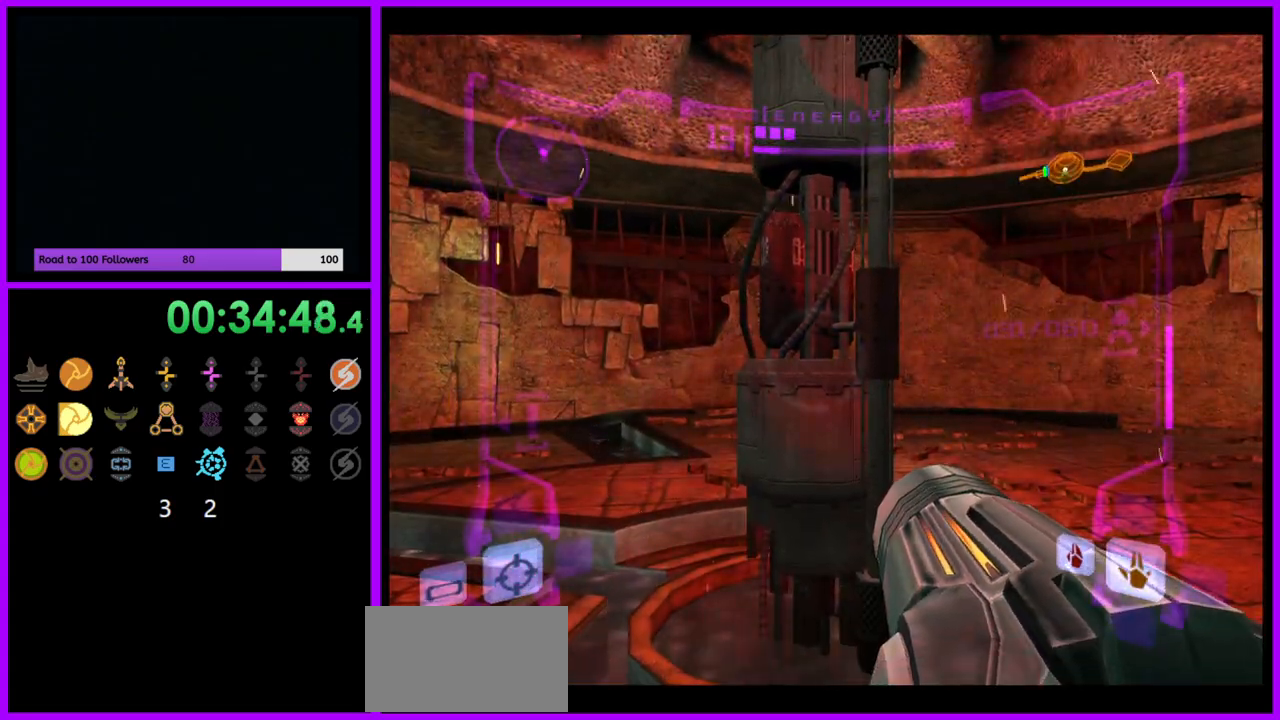
{"buttons": ["L1"], "left_stick": "center", "right_stick": "center", "events": [[50, "left_stick", "down"], [100, "L1", "down"], [183, "left_stick", "center"]]}
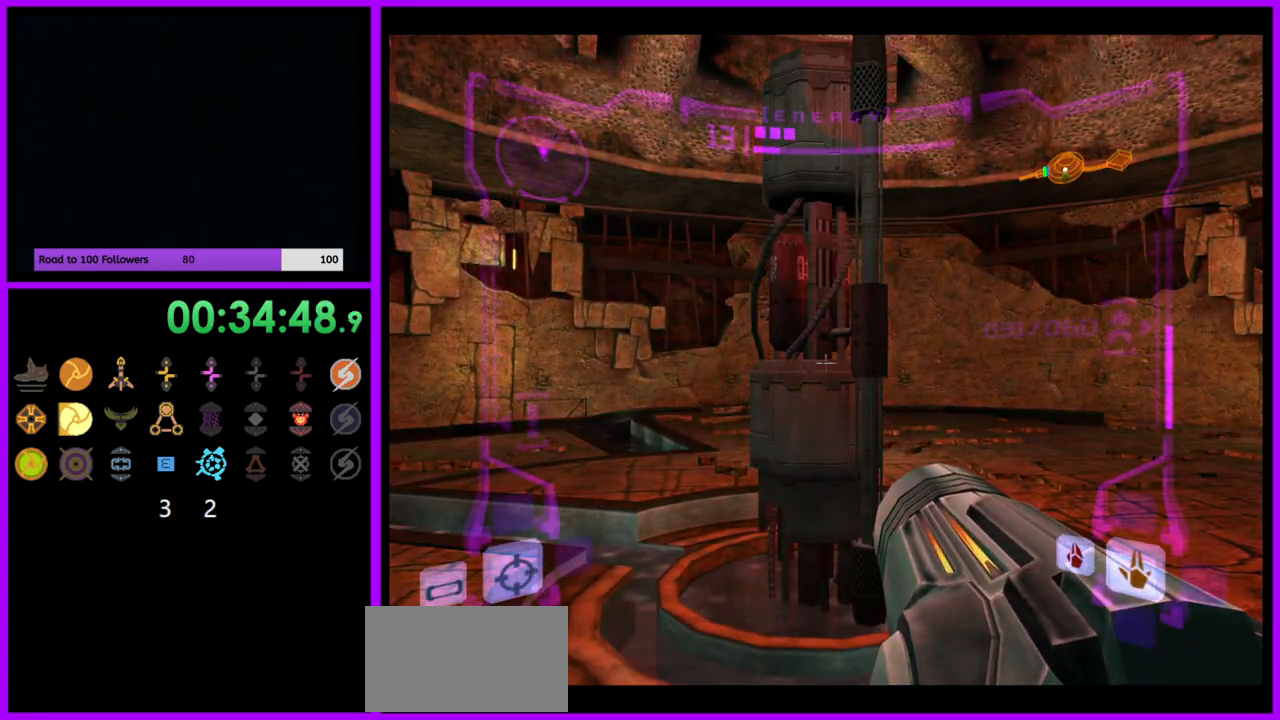
{"buttons": ["L1"], "left_stick": "center", "right_stick": "center", "events": [[200, "left_stick", "up-left"], [300, "left_stick", "center"]]}
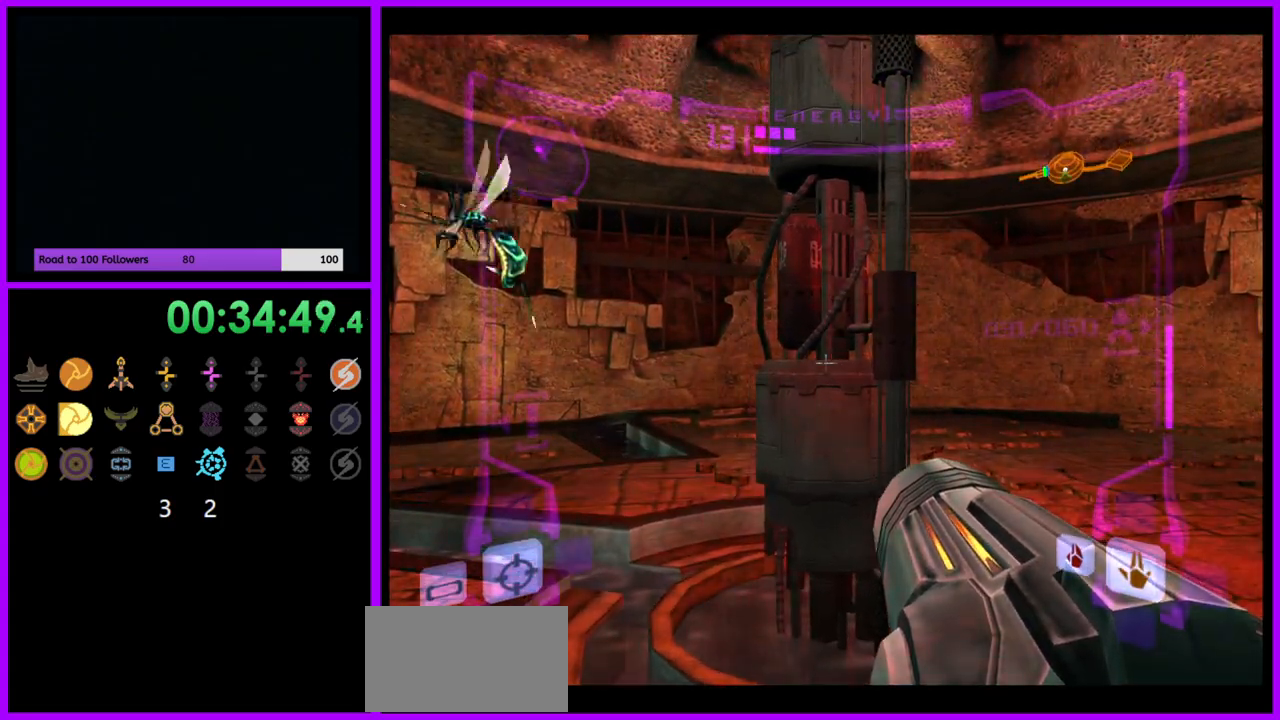
{"buttons": [], "left_stick": "left", "right_stick": "center", "events": [[183, "L1", "up"], [217, "left_stick", "left"]]}
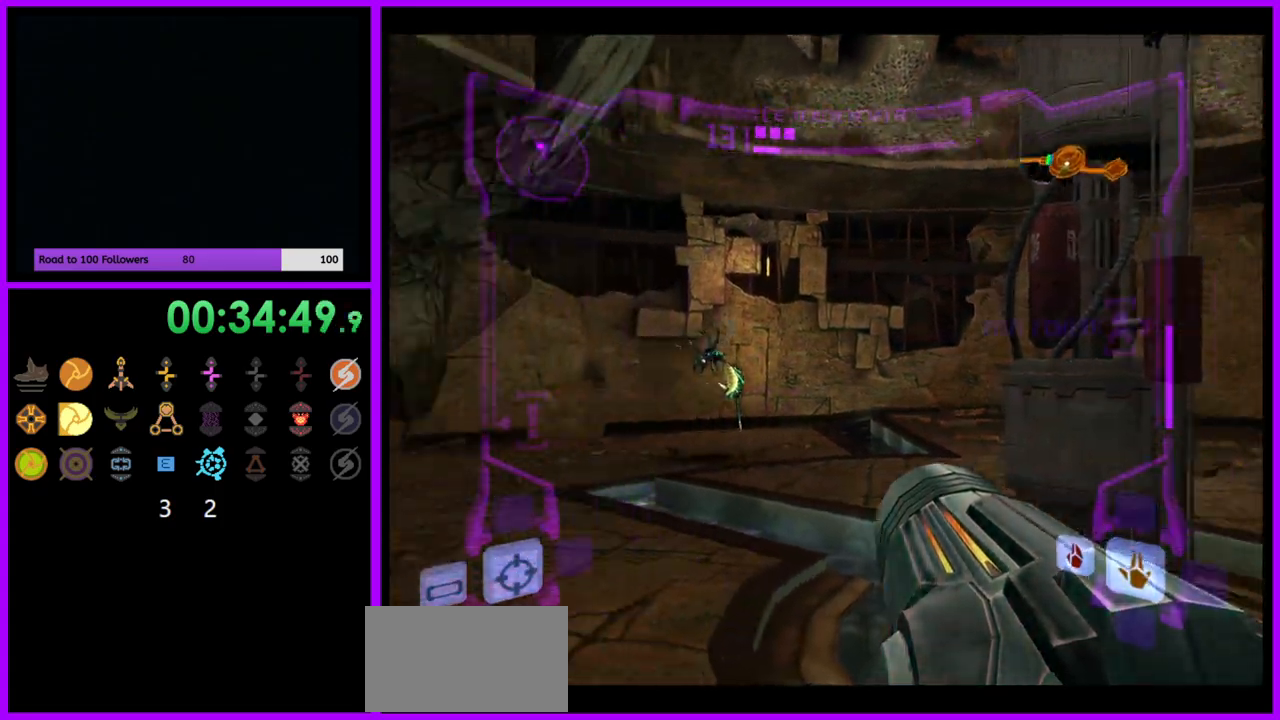
{"buttons": ["A", "L1"], "left_stick": "center", "right_stick": "center", "events": [[167, "L1", "down"], [183, "A", "down"], [183, "left_stick", "center"], [233, "A", "up"], [333, "A", "down"], [383, "A", "up"], [467, "A", "down"]]}
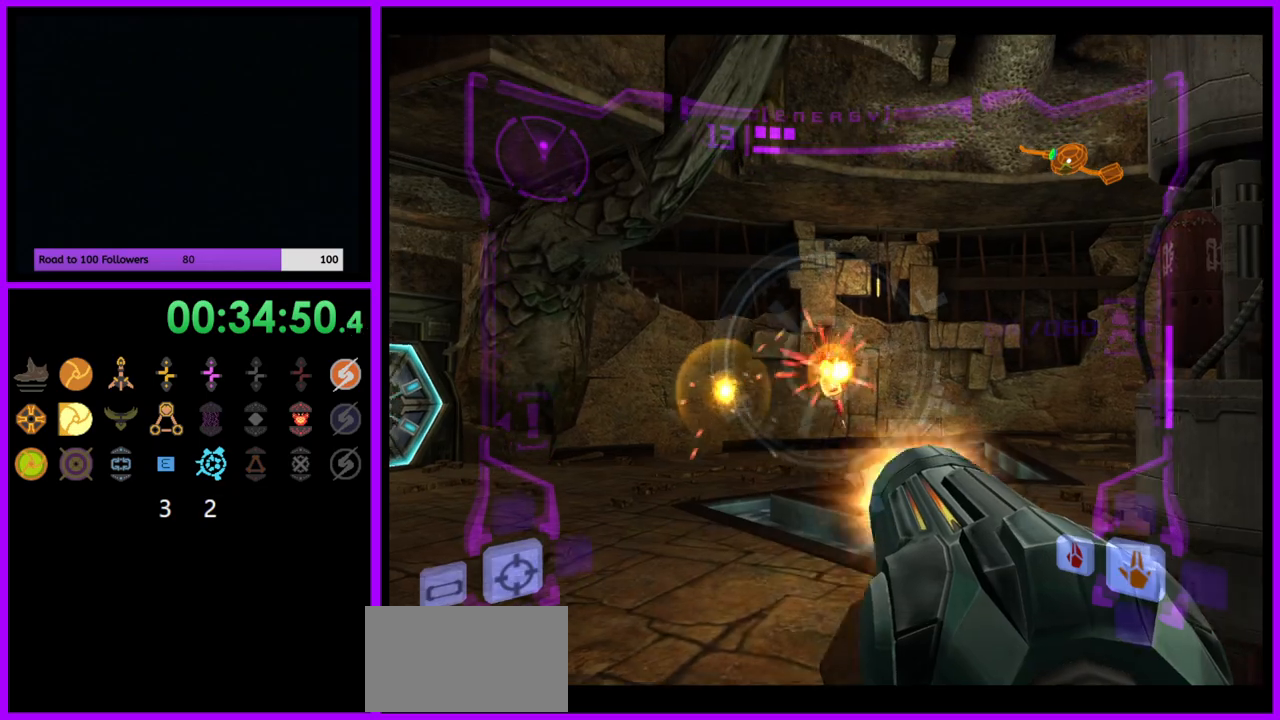
{"buttons": [], "left_stick": "right", "right_stick": "center", "events": [[50, "A", "up"], [100, "A", "down"], [183, "A", "up"], [250, "L1", "up"], [283, "left_stick", "right"]]}
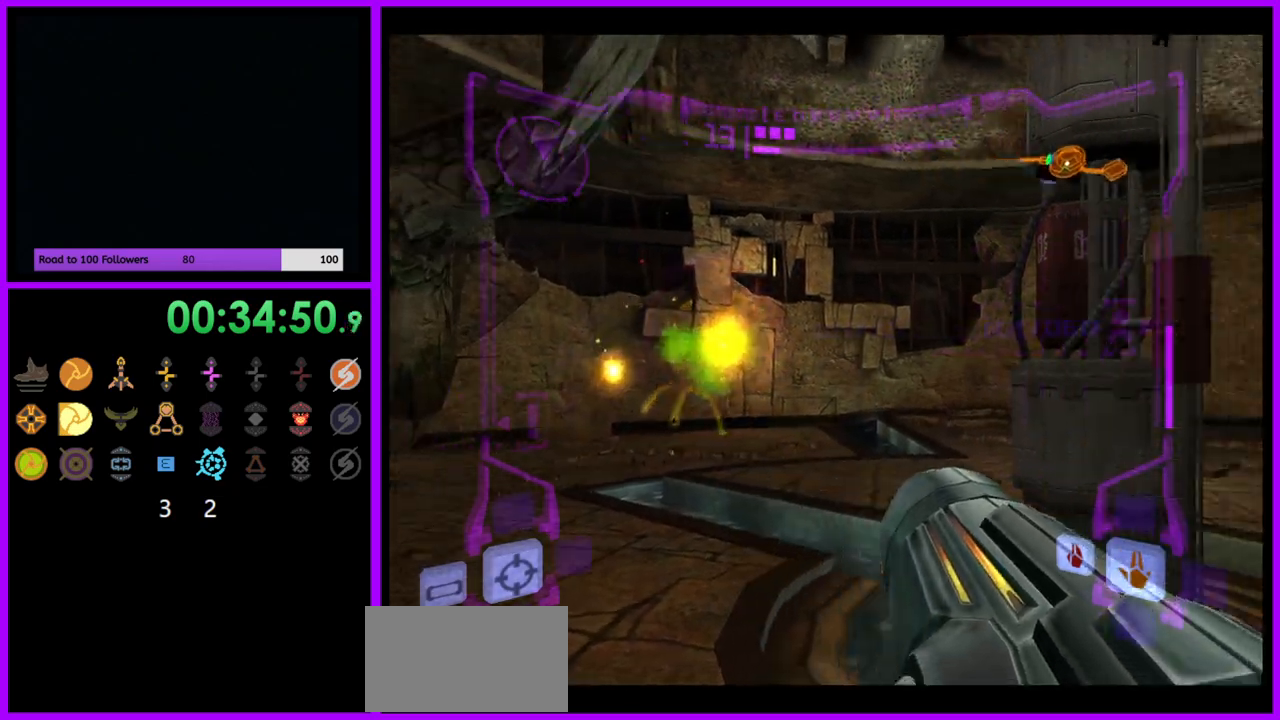
{"buttons": [], "left_stick": "center", "right_stick": "center", "events": [[133, "left_stick", "center"]]}
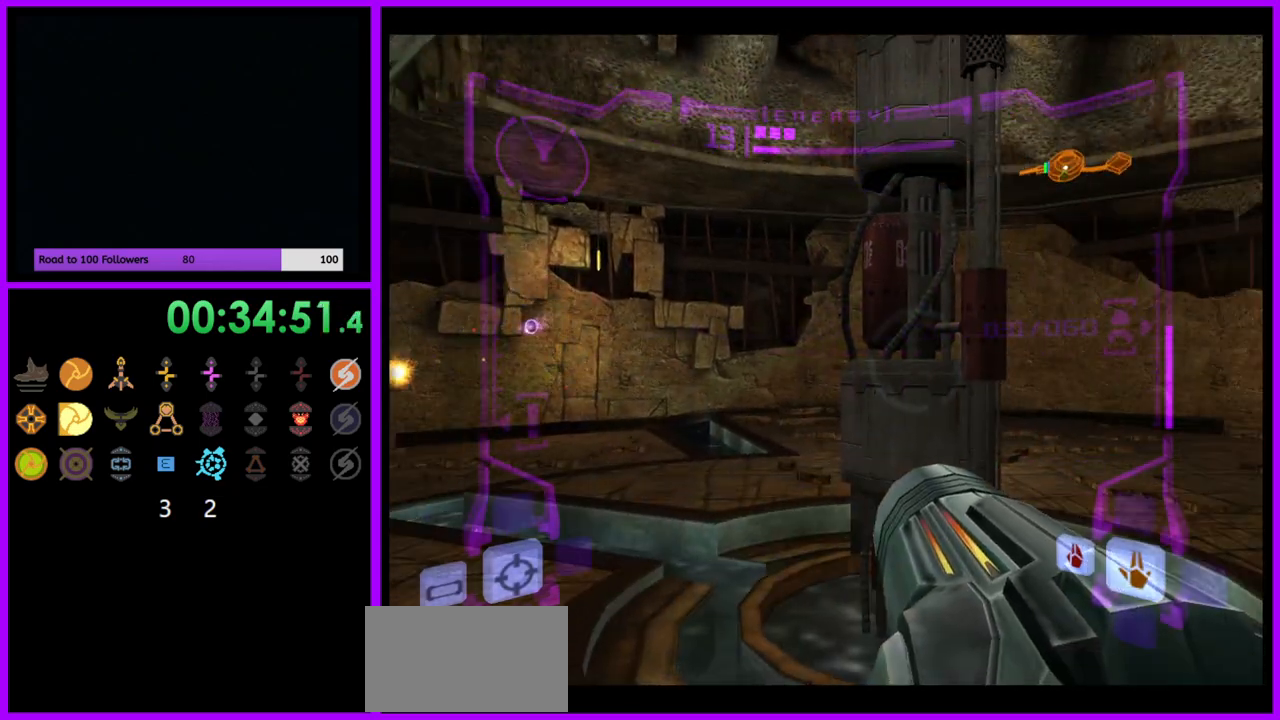
{"buttons": [], "left_stick": "center", "right_stick": "center", "events": [[33, "left_stick", "right"], [150, "left_stick", "center"]]}
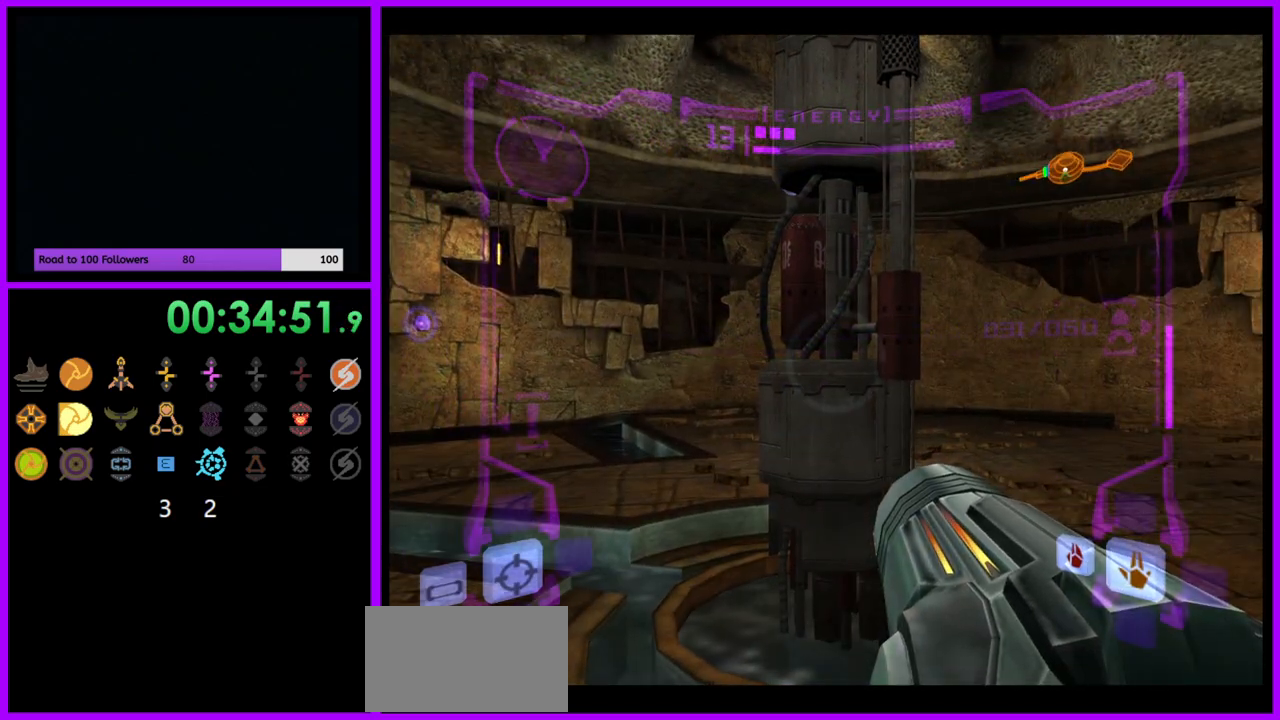
{"buttons": [], "left_stick": "center", "right_stick": "center", "events": []}
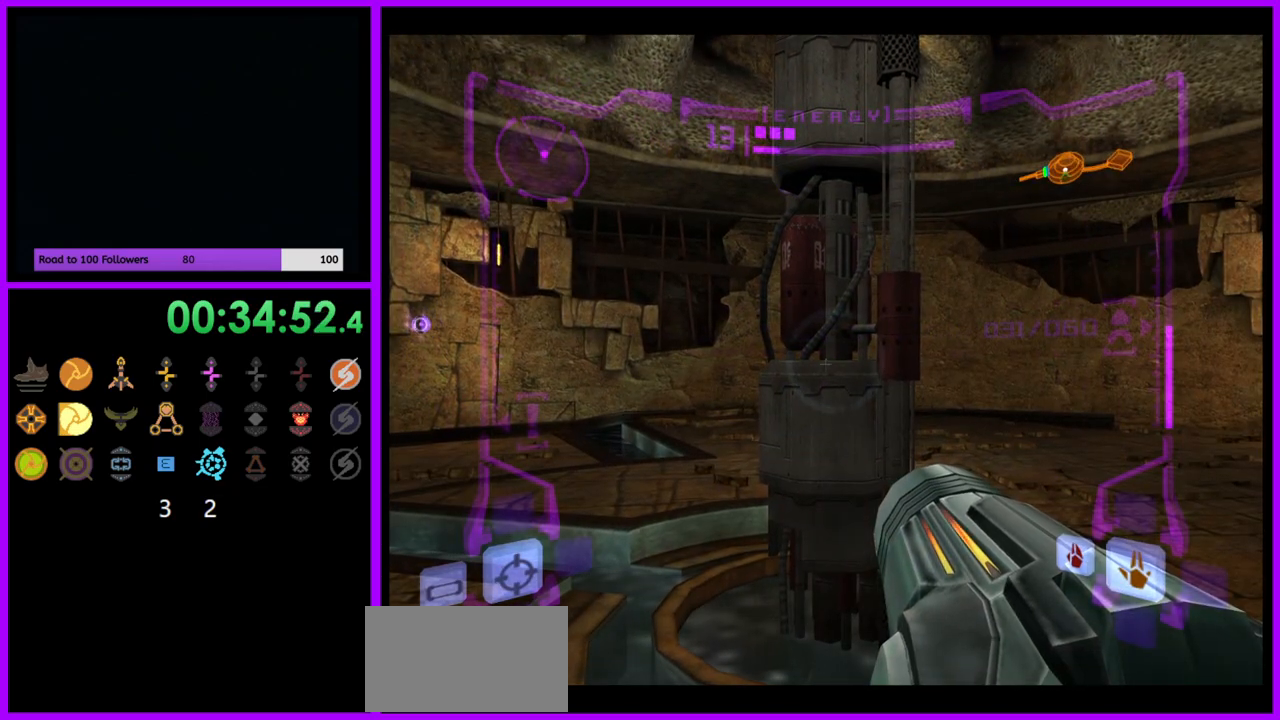
{"buttons": ["L1"], "left_stick": "center", "right_stick": "center", "events": [[67, "L1", "down"]]}
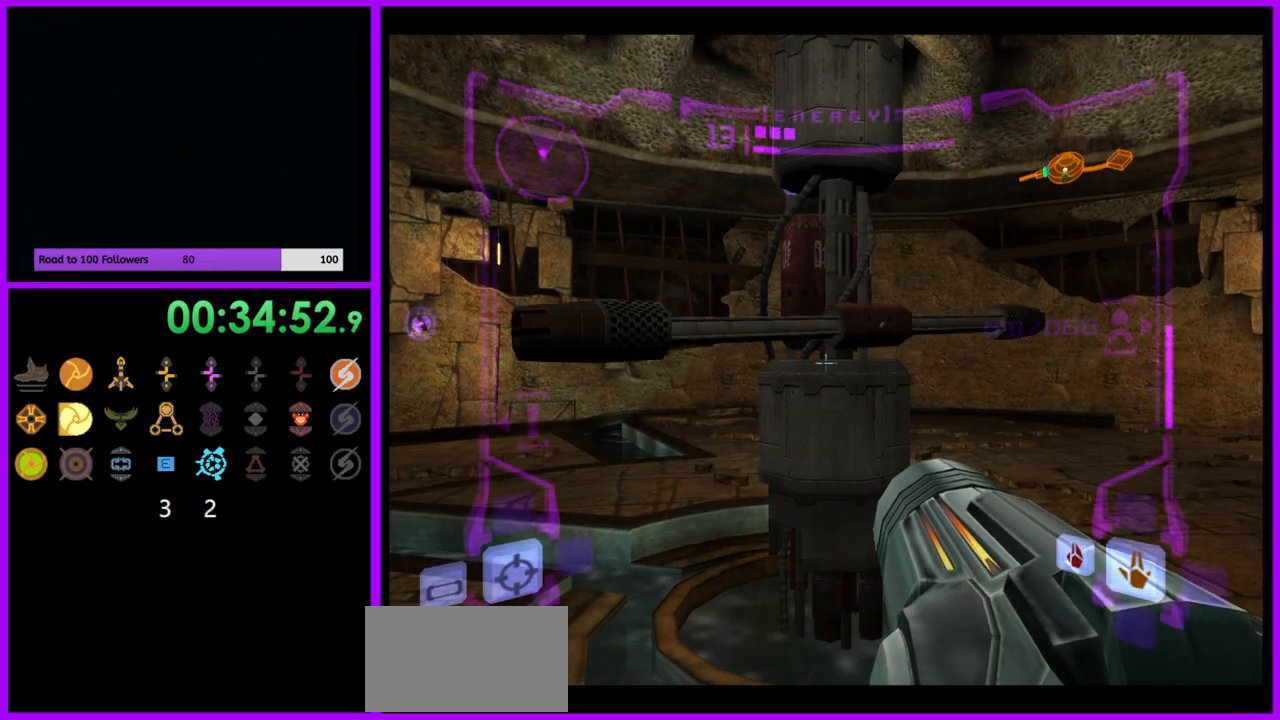
{"buttons": ["L1"], "left_stick": "up", "right_stick": "center", "events": [[500, "left_stick", "up"]]}
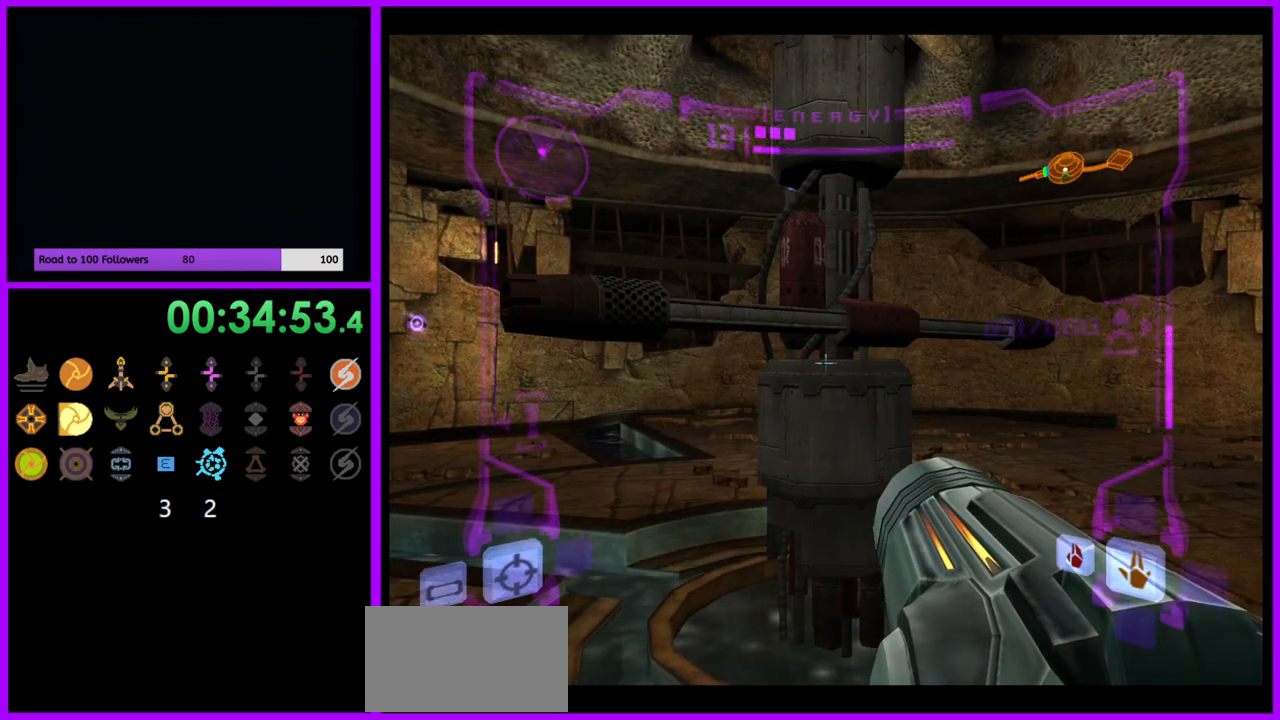
{"buttons": ["L1"], "left_stick": "center", "right_stick": "center", "events": [[33, "B", "down"], [100, "B", "up"], [450, "left_stick", "center"]]}
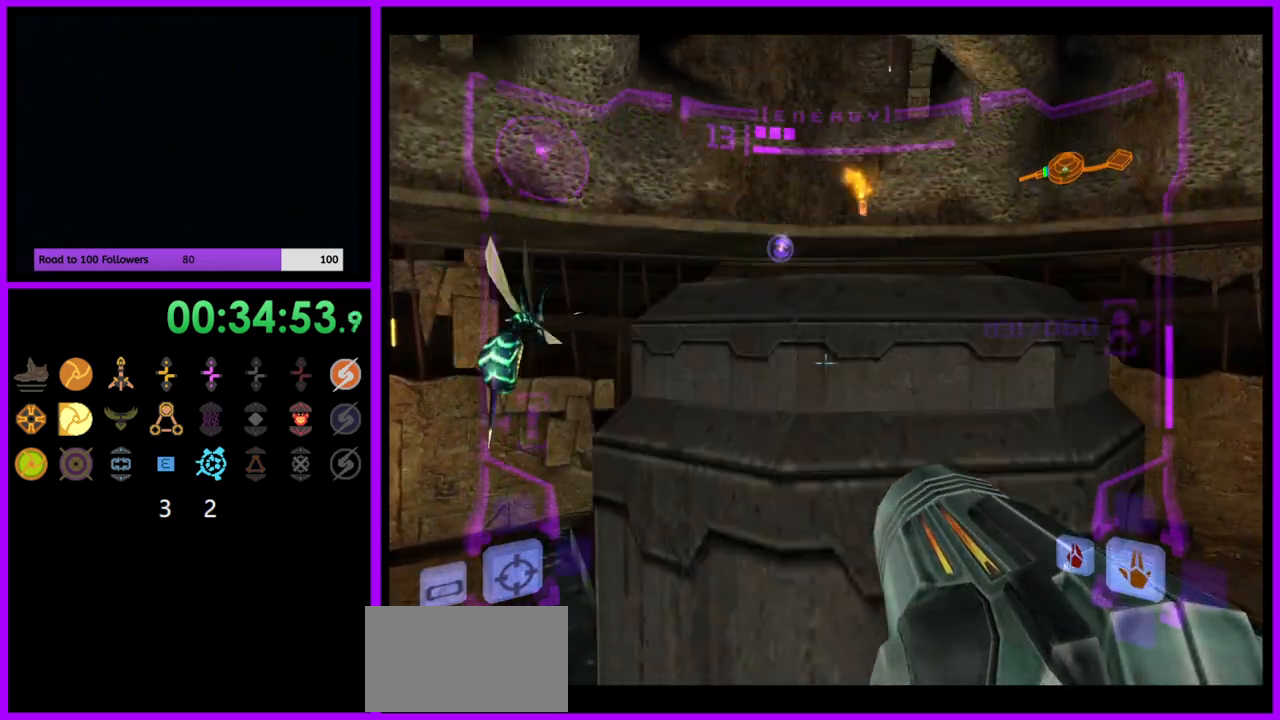
{"buttons": ["L1"], "left_stick": "center", "right_stick": "center", "events": [[83, "left_stick", "up"], [417, "left_stick", "center"]]}
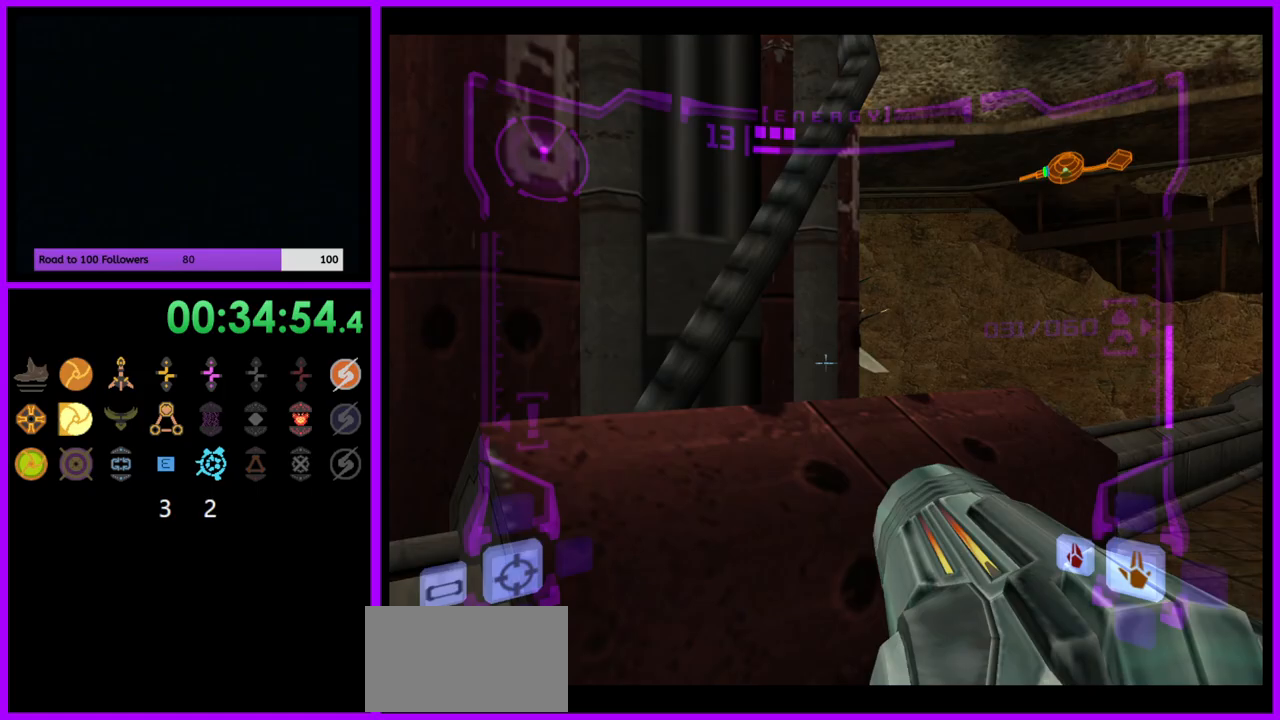
{"buttons": ["L1"], "left_stick": "center", "right_stick": "center", "events": [[300, "B", "down"], [300, "left_stick", "down"], [400, "B", "up"], [417, "B", "down"], [433, "B", "up"], [450, "left_stick", "center"]]}
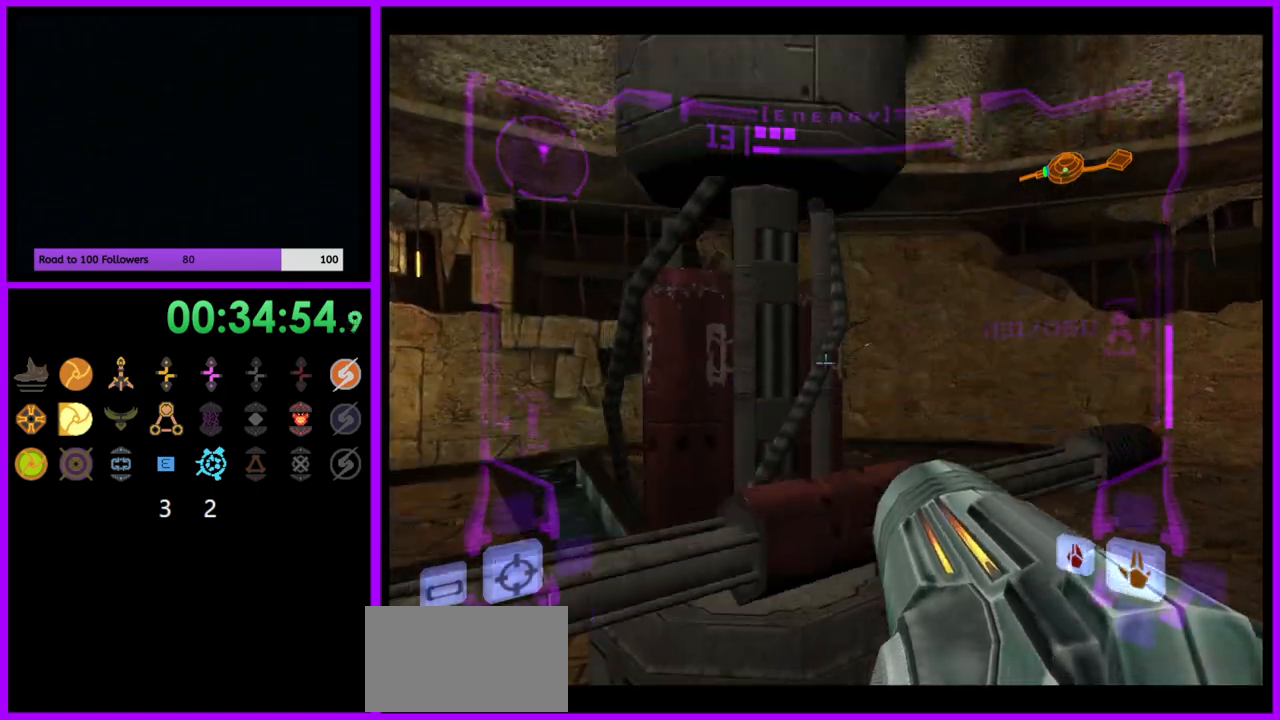
{"buttons": ["L1"], "left_stick": "up", "right_stick": "center", "events": [[183, "left_stick", "up-left"], [283, "left_stick", "up"]]}
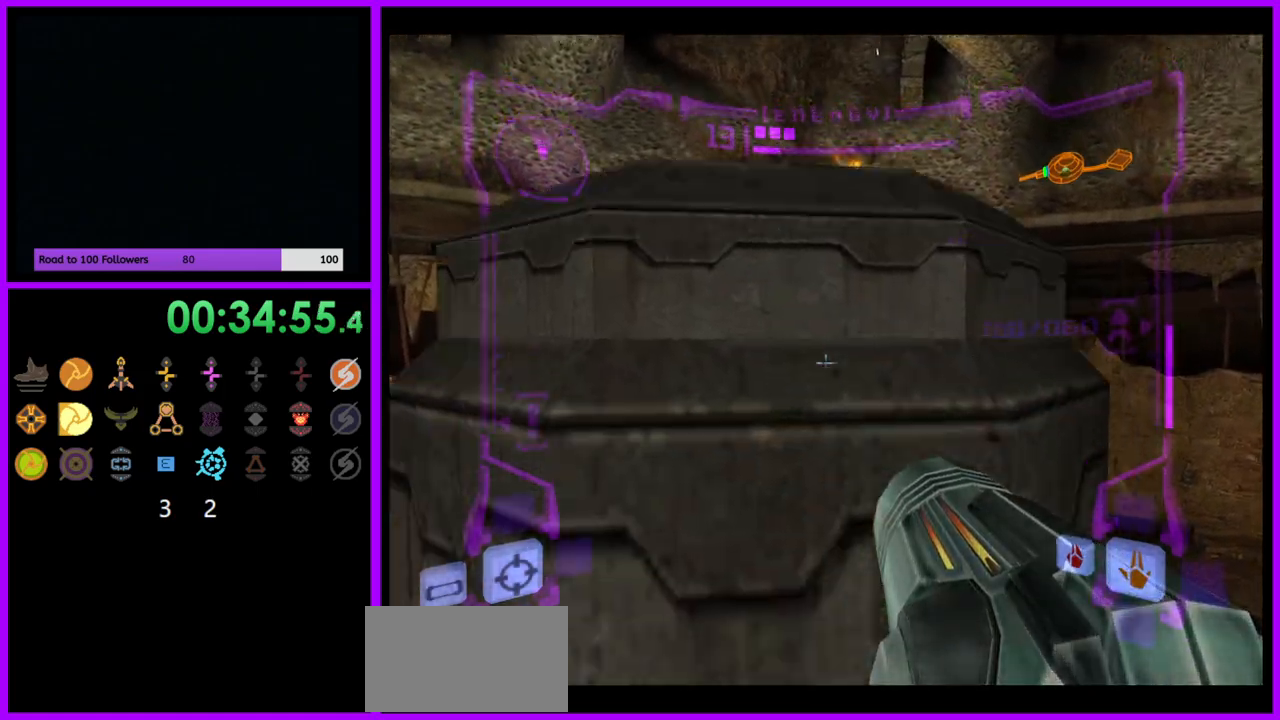
{"buttons": ["L1"], "left_stick": "down", "right_stick": "center", "events": [[117, "left_stick", "center"], [483, "left_stick", "down"]]}
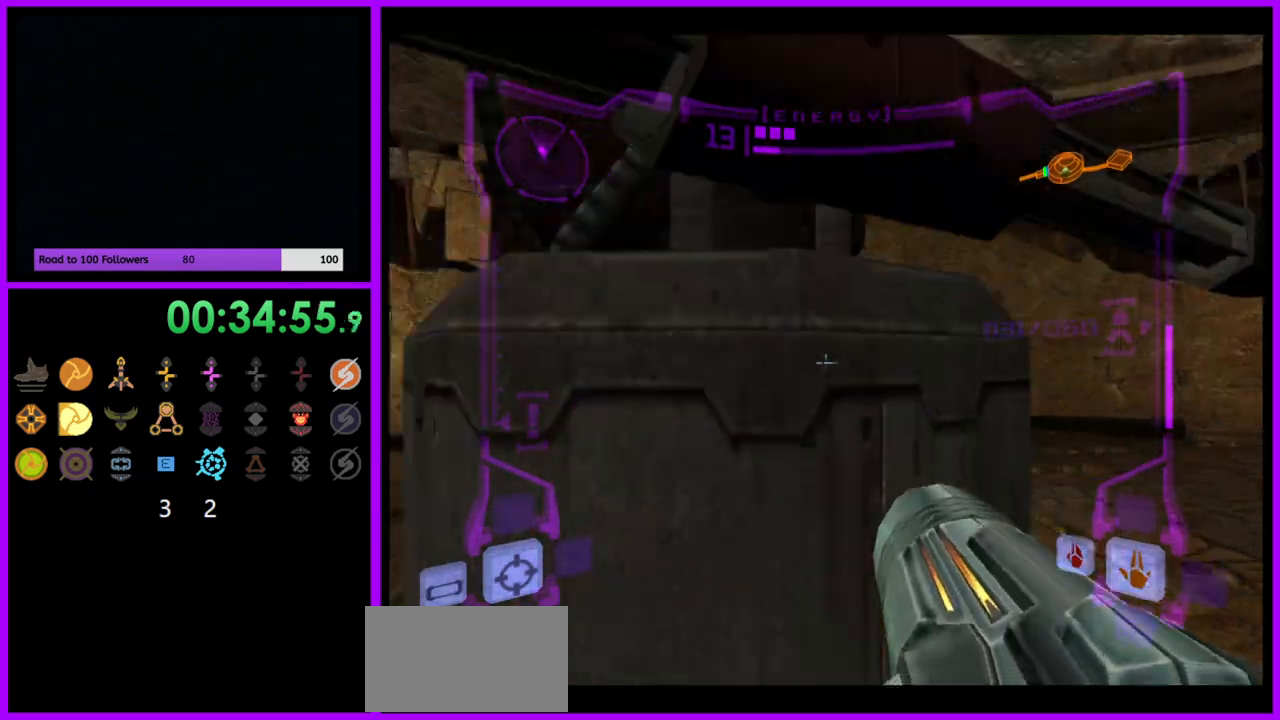
{"buttons": ["L1"], "left_stick": "up", "right_stick": "center", "events": [[33, "B", "down"], [100, "B", "up"], [217, "left_stick", "center"], [267, "left_stick", "up"]]}
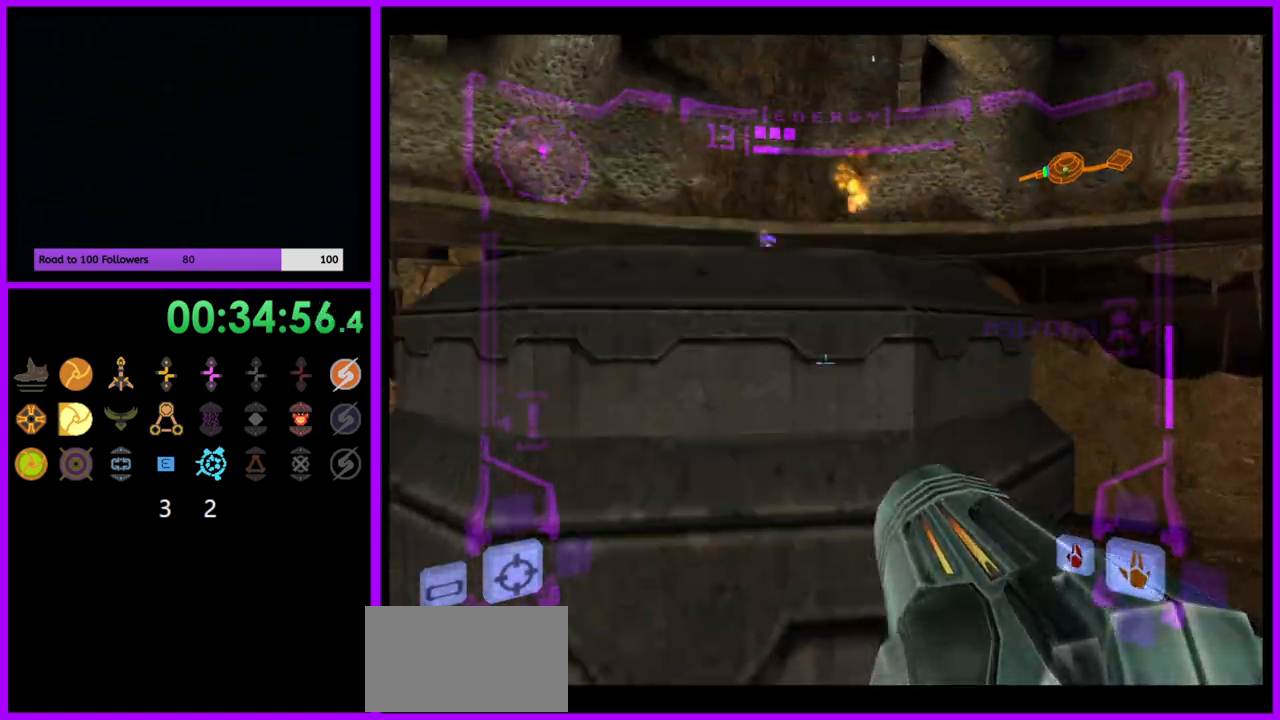
{"buttons": ["L1"], "left_stick": "center", "right_stick": "center", "events": [[17, "left_stick", "up-left"], [117, "left_stick", "up"], [367, "left_stick", "center"]]}
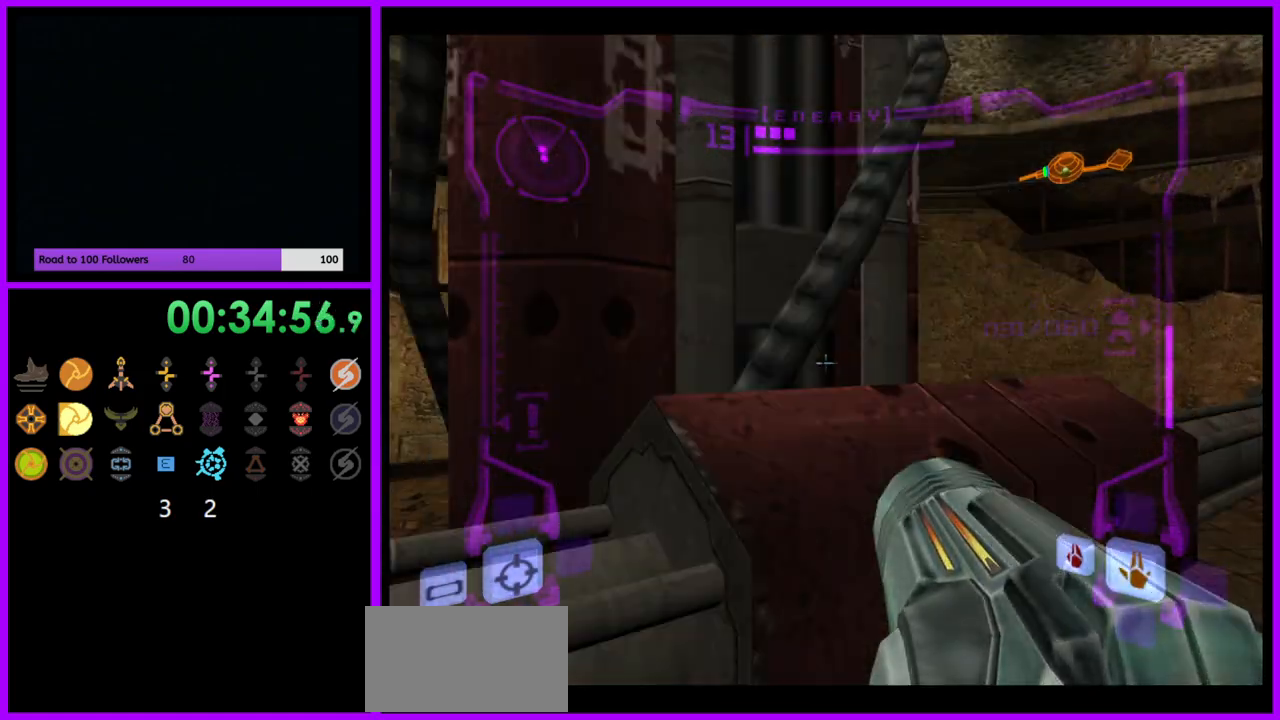
{"buttons": ["L1"], "left_stick": "up", "right_stick": "center", "events": [[200, "left_stick", "down"], [233, "B", "down"], [333, "B", "up"], [433, "left_stick", "center"], [500, "left_stick", "up"]]}